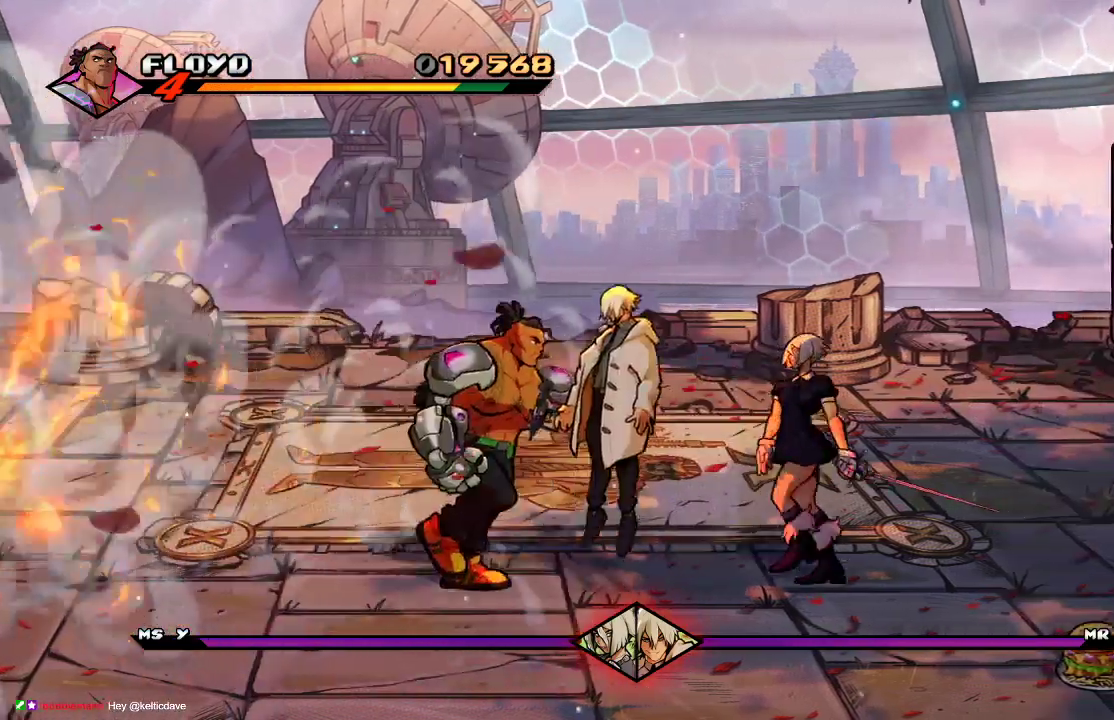
Gameplay with a controller (PlayStation layout); each line is a JSON object with the inputs held at the frame after it. "events" lists button and stick changes between this image and that frame as [ms after this image, input, new state], when the widget could be followed in between.
{"buttons": [], "left_stick": "right", "right_stick": "center", "events": [[33, "left_stick", "right"], [67, "SQUARE", "down"], [167, "SQUARE", "up"]]}
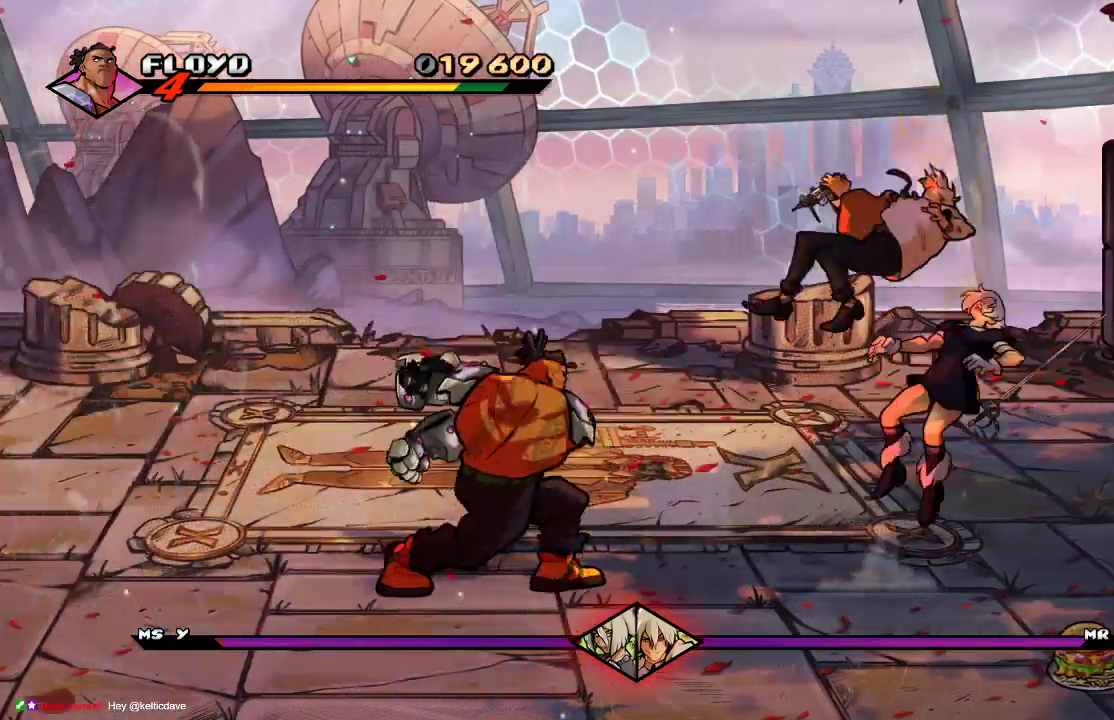
{"buttons": [], "left_stick": "right", "right_stick": "center", "events": []}
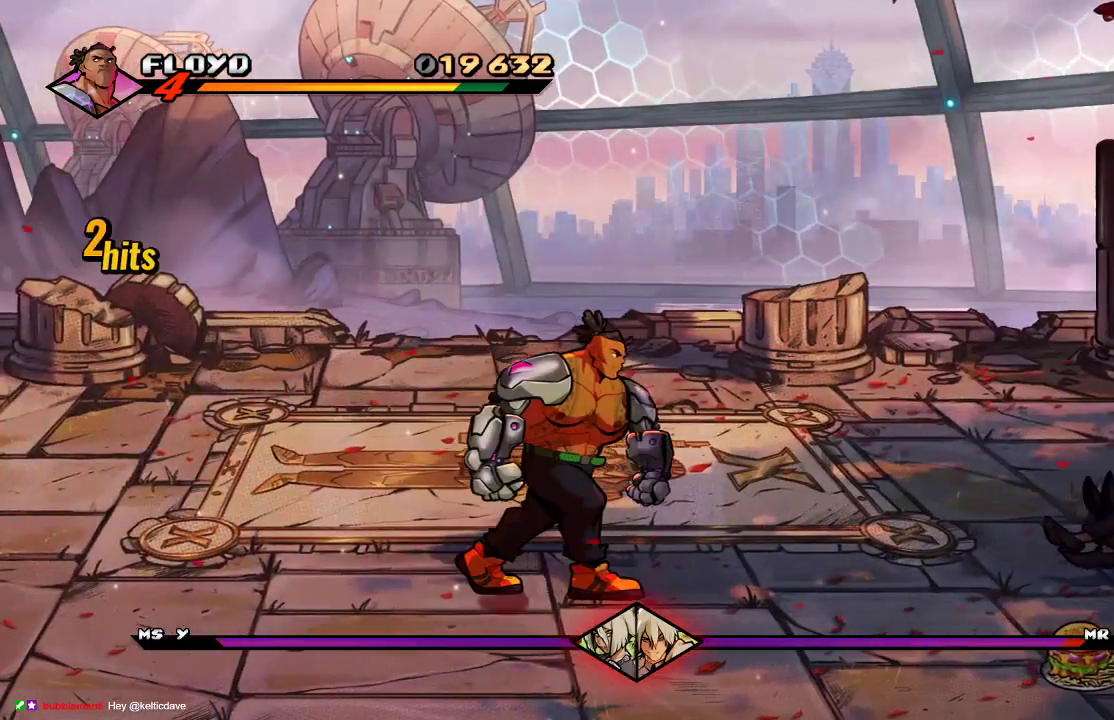
{"buttons": [], "left_stick": "right", "right_stick": "center", "events": []}
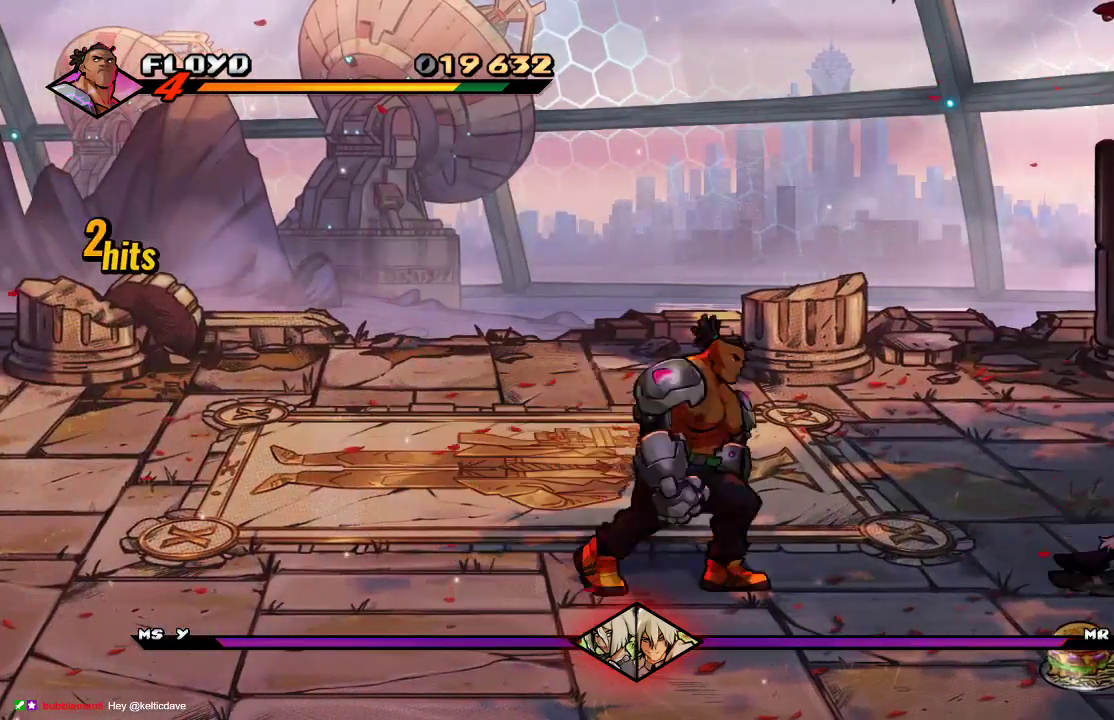
{"buttons": [], "left_stick": "right", "right_stick": "center", "events": [[233, "CROSS", "down"], [500, "CROSS", "up"]]}
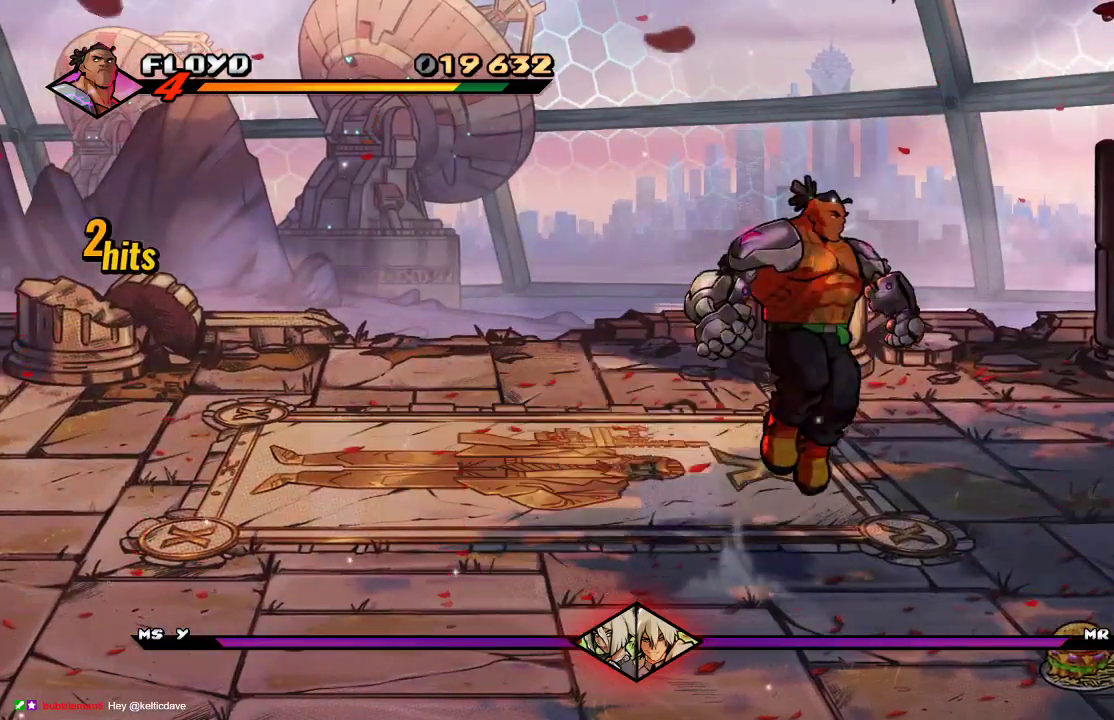
{"buttons": [], "left_stick": "center", "right_stick": "center", "events": [[133, "SQUARE", "down"], [267, "SQUARE", "up"], [267, "left_stick", "center"], [433, "SQUARE", "down"], [500, "SQUARE", "up"]]}
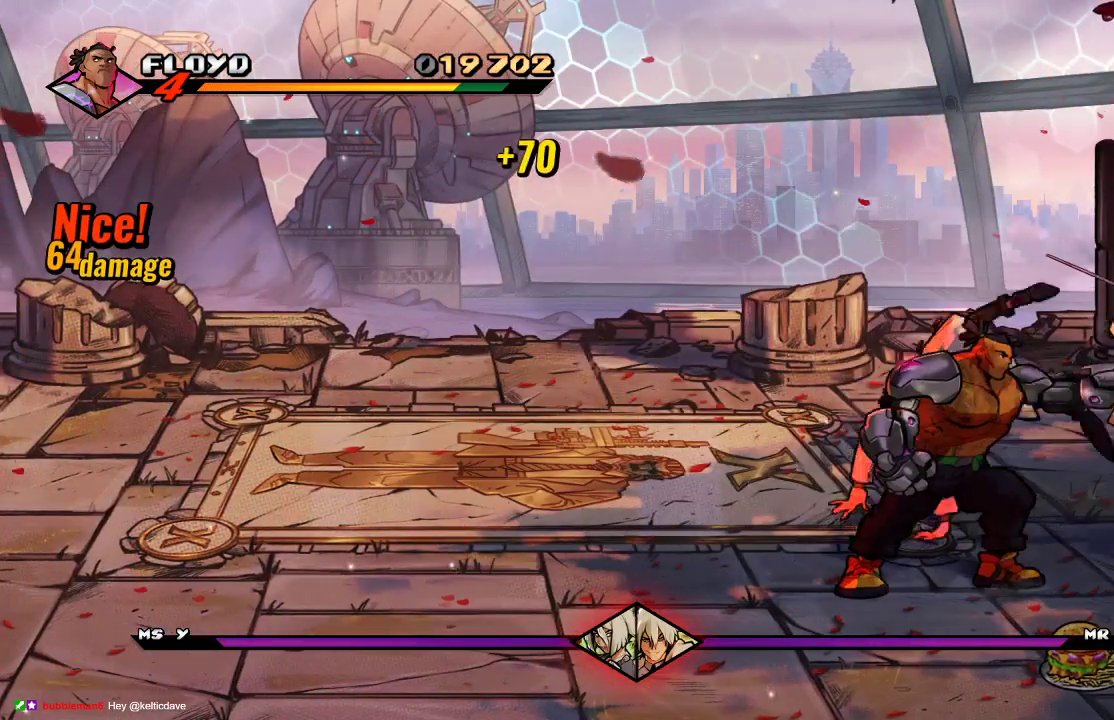
{"buttons": ["SQUARE"], "left_stick": "center", "right_stick": "center", "events": [[67, "SQUARE", "down"], [133, "SQUARE", "up"], [167, "SQUARE", "down"], [200, "SQUARE", "up"], [467, "SQUARE", "down"]]}
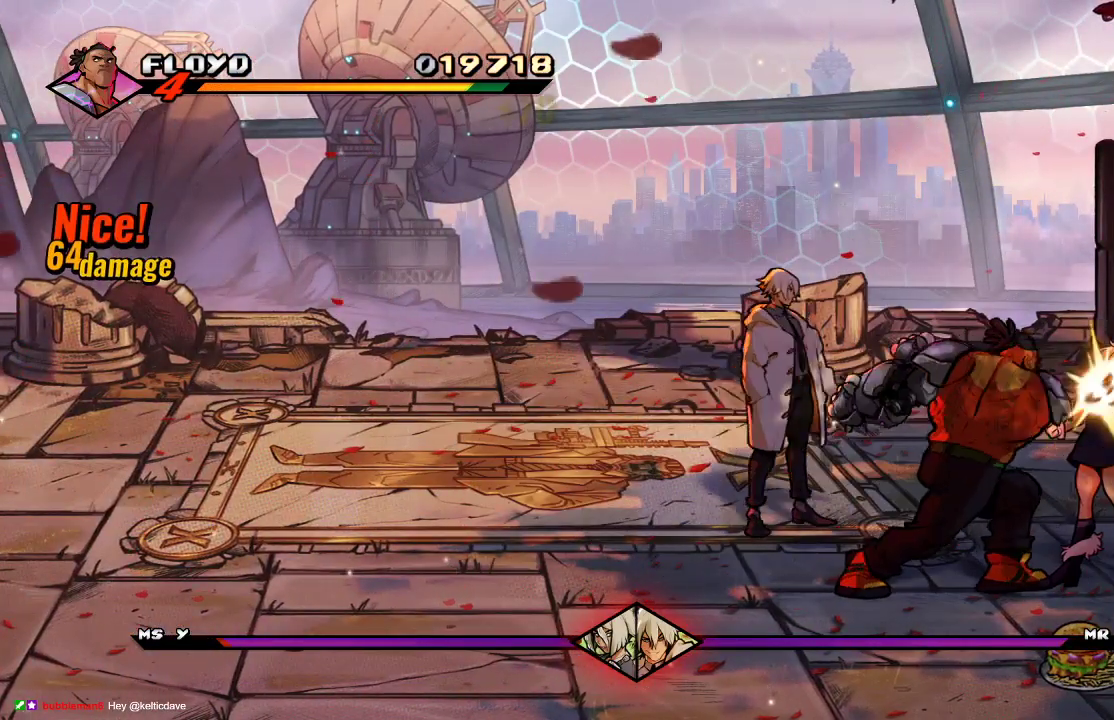
{"buttons": ["SQUARE"], "left_stick": "right", "right_stick": "center", "events": [[33, "SQUARE", "up"], [100, "SQUARE", "down"], [233, "SQUARE", "up"], [300, "left_stick", "right"], [467, "SQUARE", "down"]]}
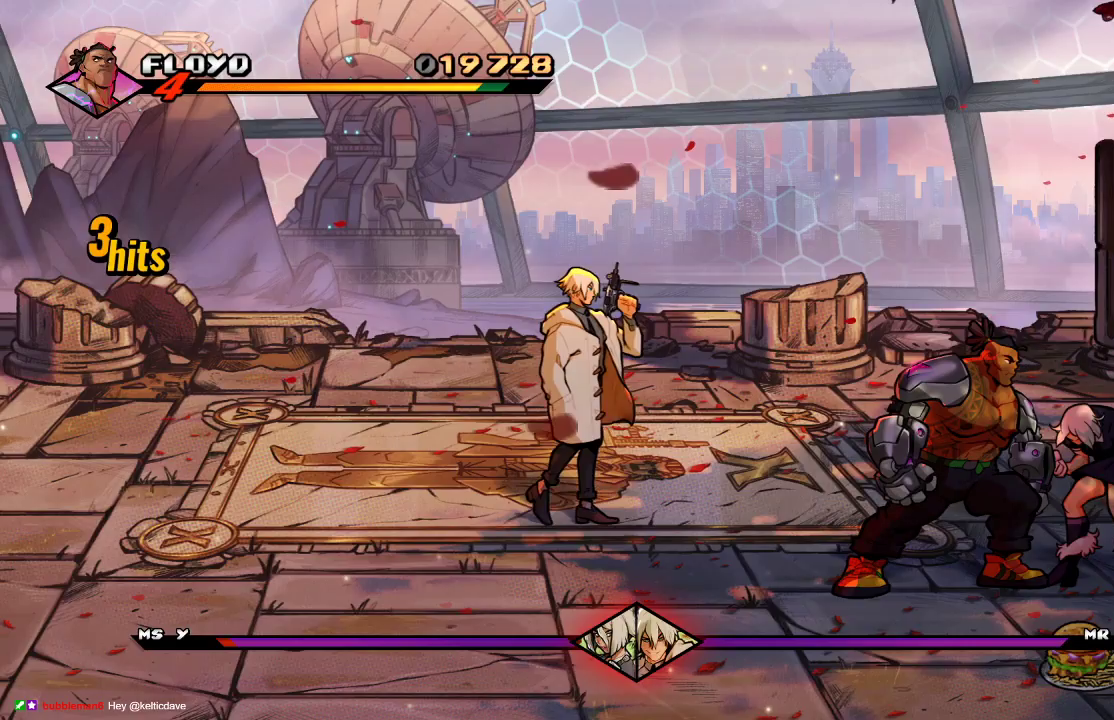
{"buttons": [], "left_stick": "center", "right_stick": "center", "events": [[67, "left_stick", "center"], [100, "SQUARE", "up"]]}
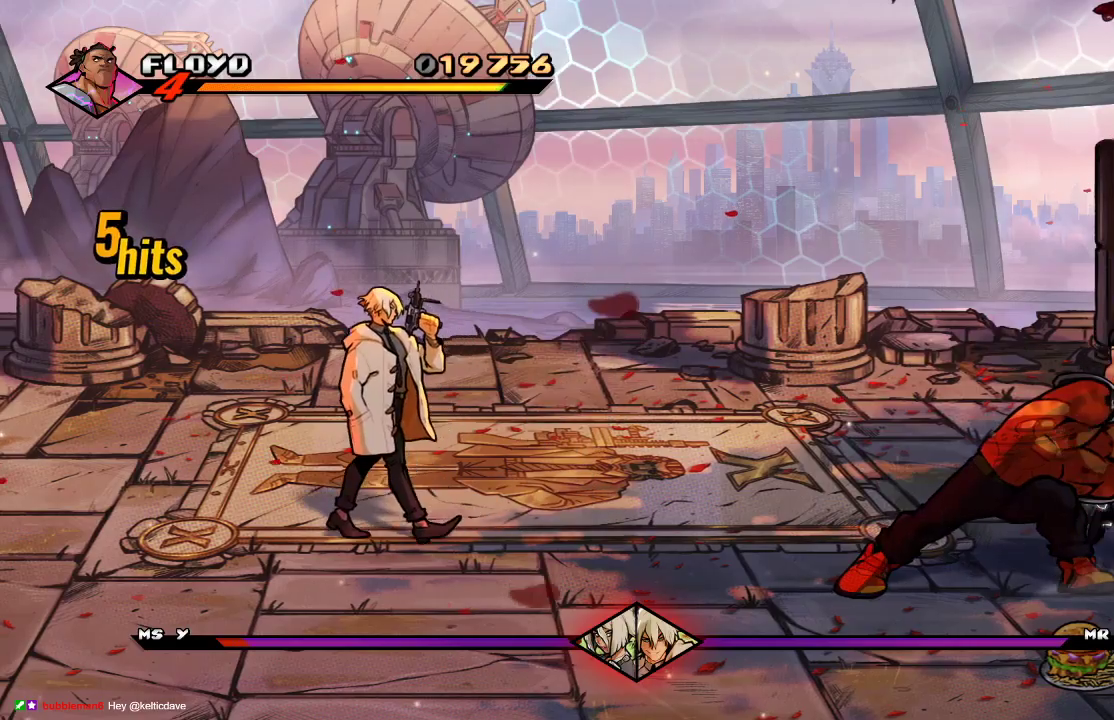
{"buttons": [], "left_stick": "center", "right_stick": "center", "events": [[100, "TRIANGLE", "down"], [233, "TRIANGLE", "up"], [300, "TRIANGLE", "down"], [433, "TRIANGLE", "up"]]}
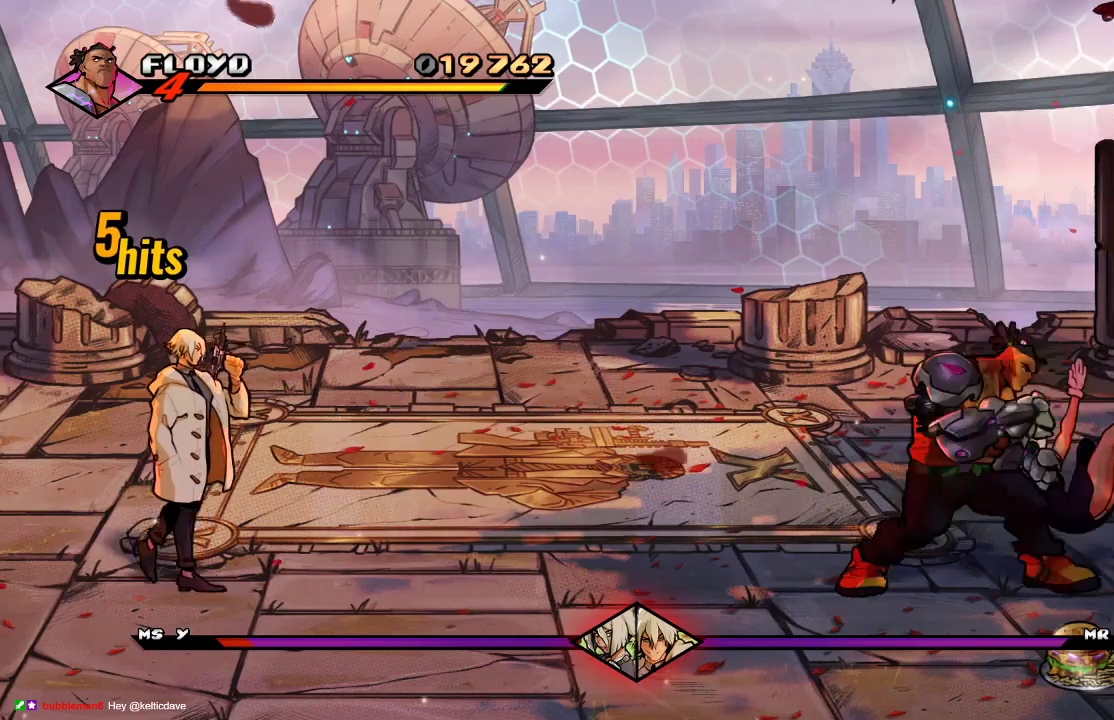
{"buttons": [], "left_stick": "down-right", "right_stick": "center", "events": [[67, "left_stick", "down"], [167, "left_stick", "down-right"]]}
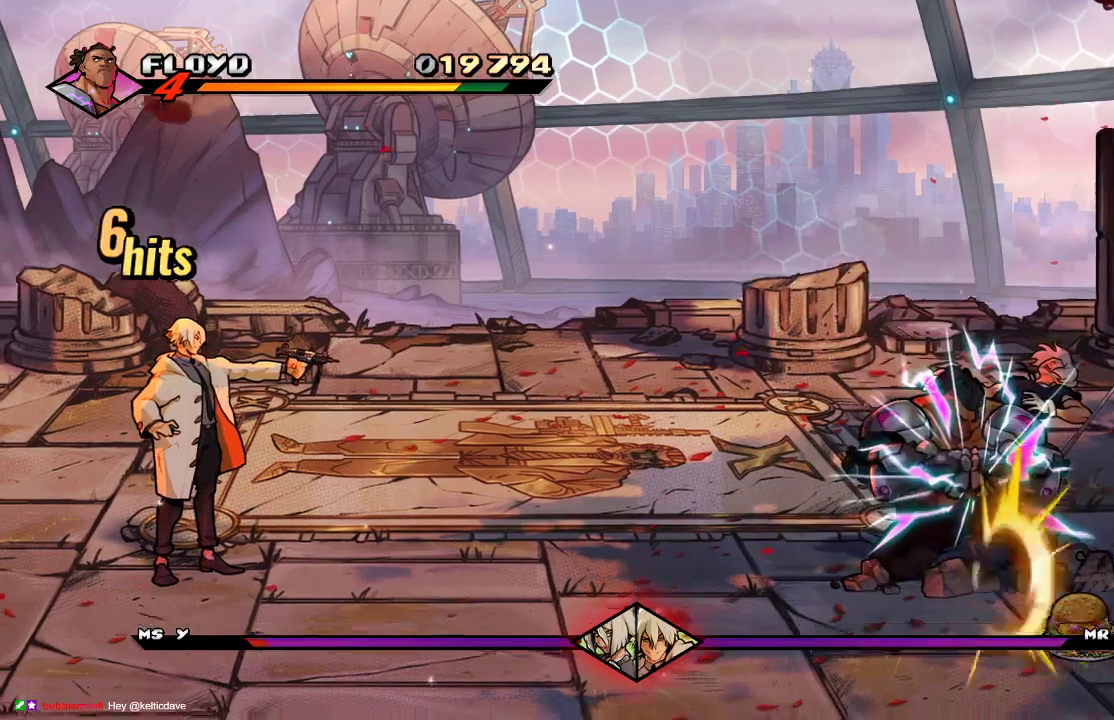
{"buttons": [], "left_stick": "down", "right_stick": "center", "events": [[367, "left_stick", "down"]]}
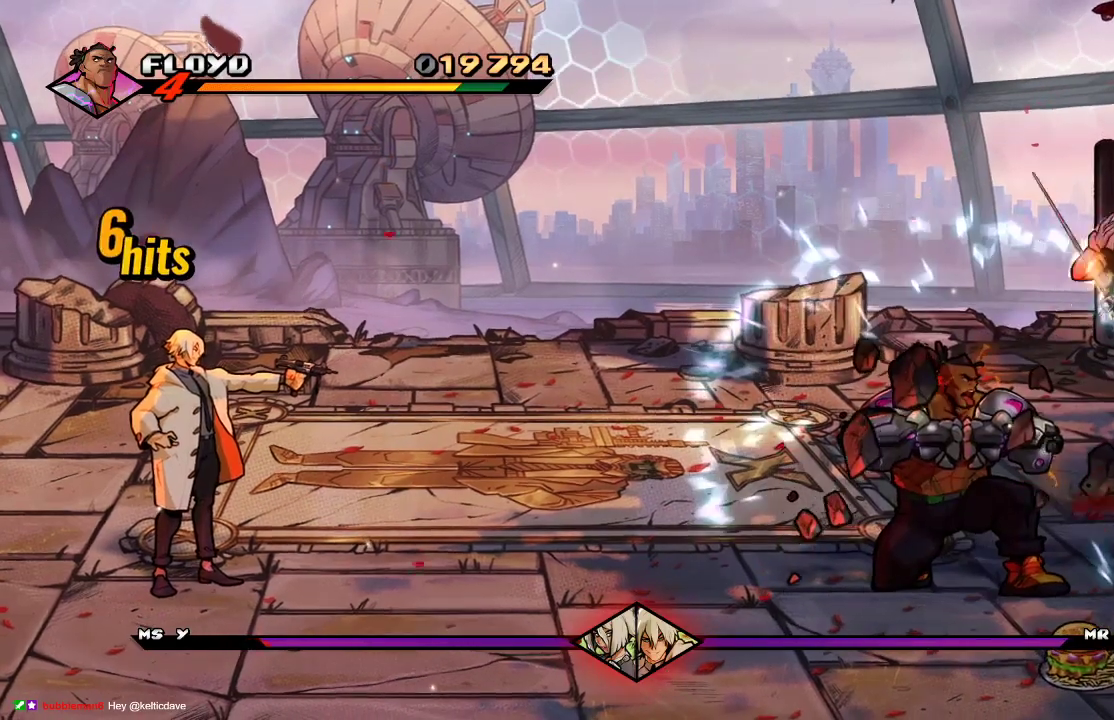
{"buttons": [], "left_stick": "down", "right_stick": "center", "events": []}
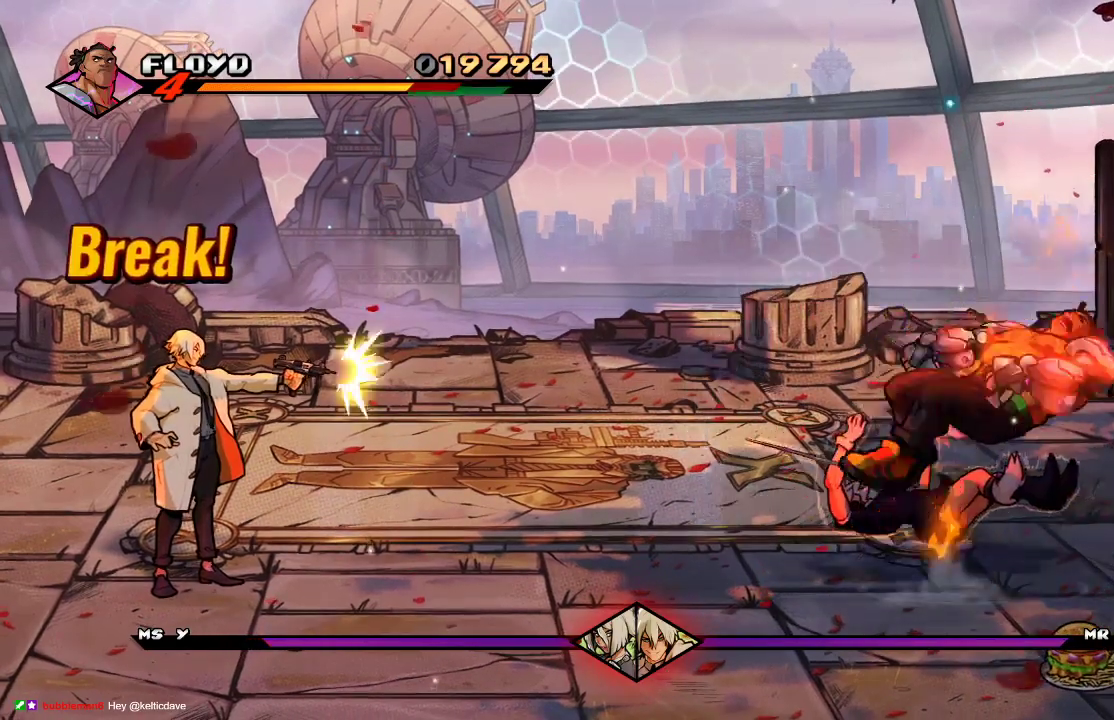
{"buttons": [], "left_stick": "down-right", "right_stick": "center", "events": [[367, "left_stick", "down-right"], [400, "CROSS", "down"], [467, "CROSS", "up"]]}
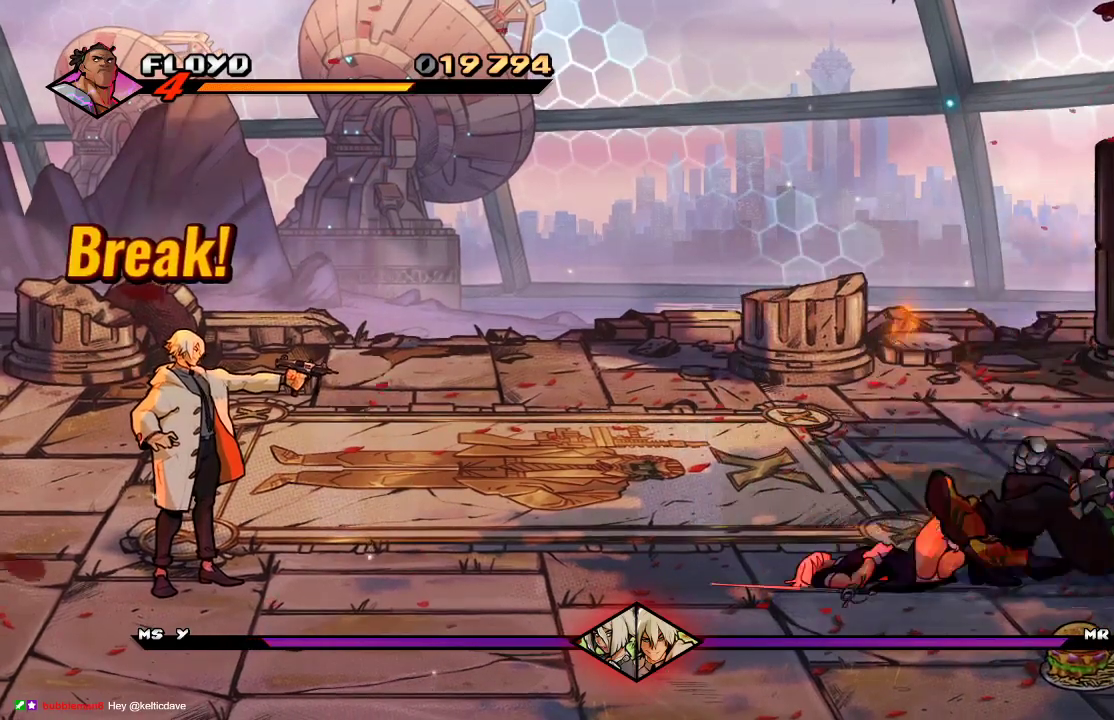
{"buttons": [], "left_stick": "down", "right_stick": "center", "events": [[300, "left_stick", "down"]]}
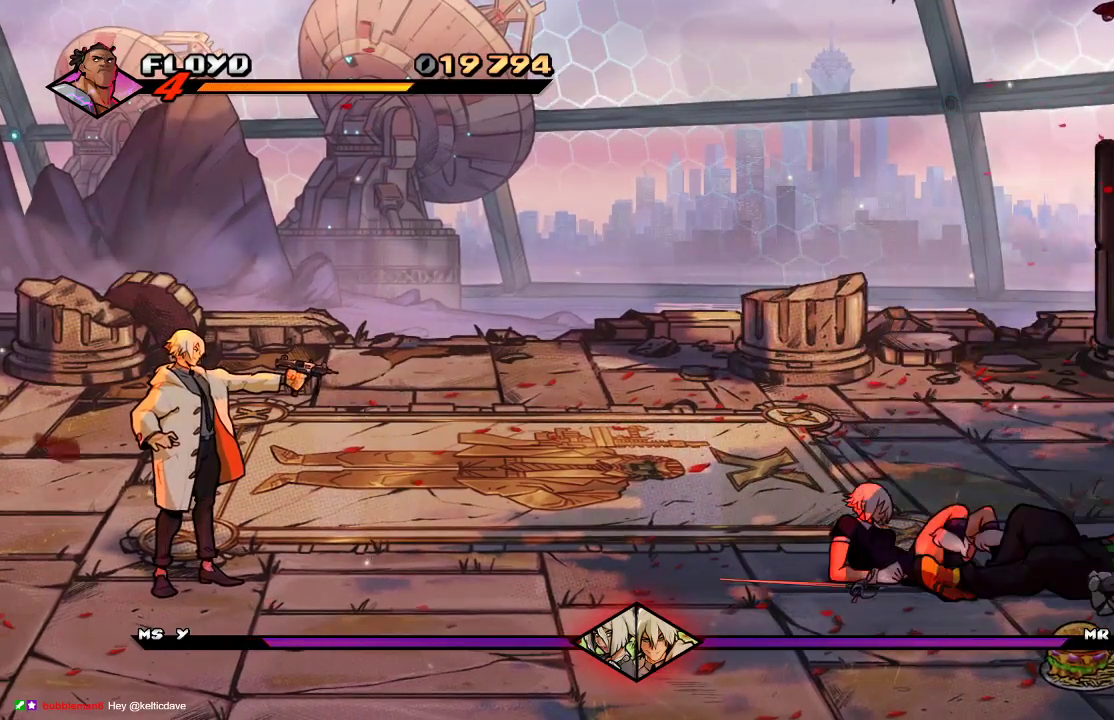
{"buttons": [], "left_stick": "down-left", "right_stick": "center", "events": [[400, "left_stick", "down-left"]]}
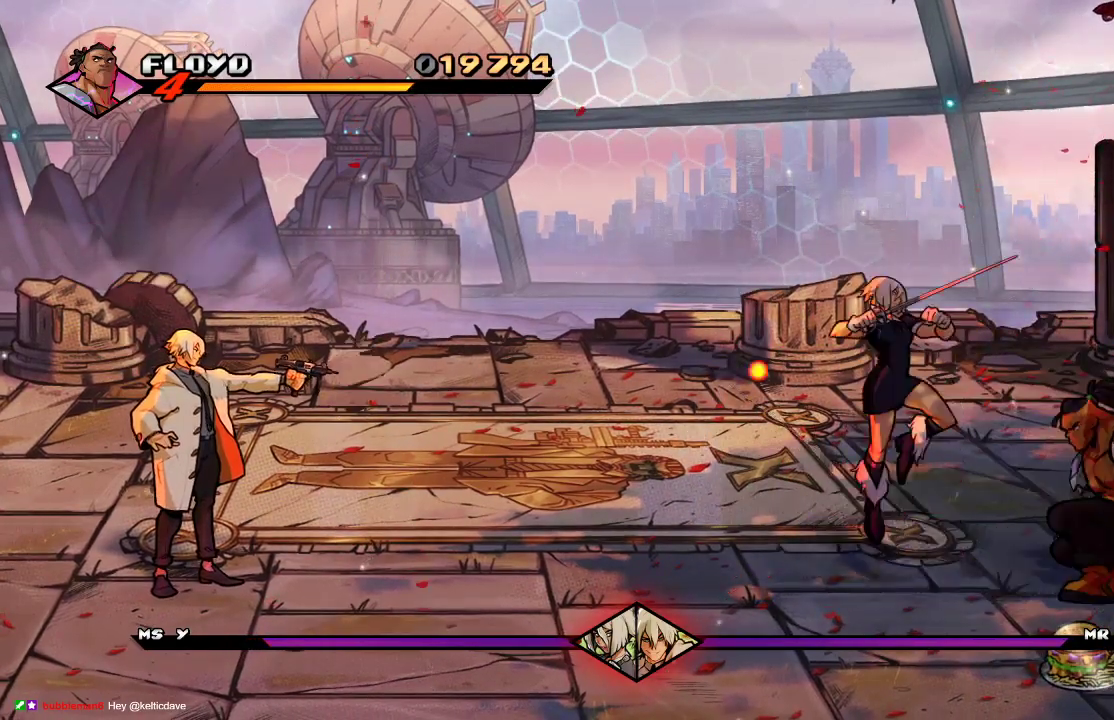
{"buttons": [], "left_stick": "down-left", "right_stick": "center", "events": []}
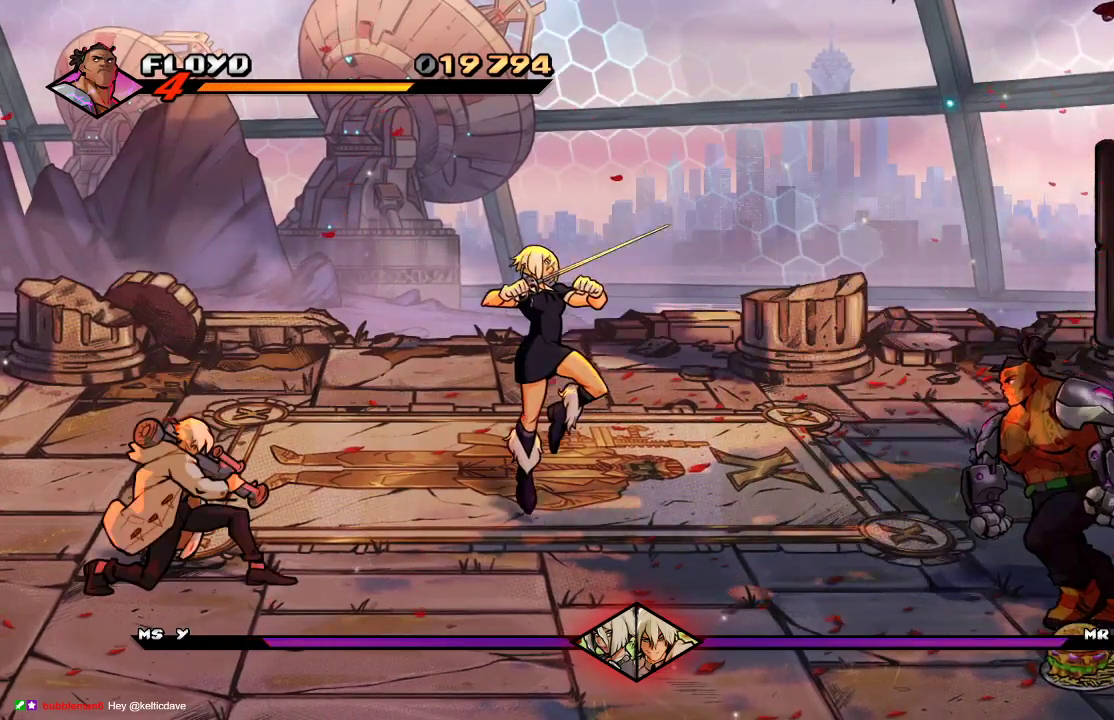
{"buttons": ["CIRCLE"], "left_stick": "center", "right_stick": "center", "events": [[467, "CIRCLE", "down"], [500, "left_stick", "center"]]}
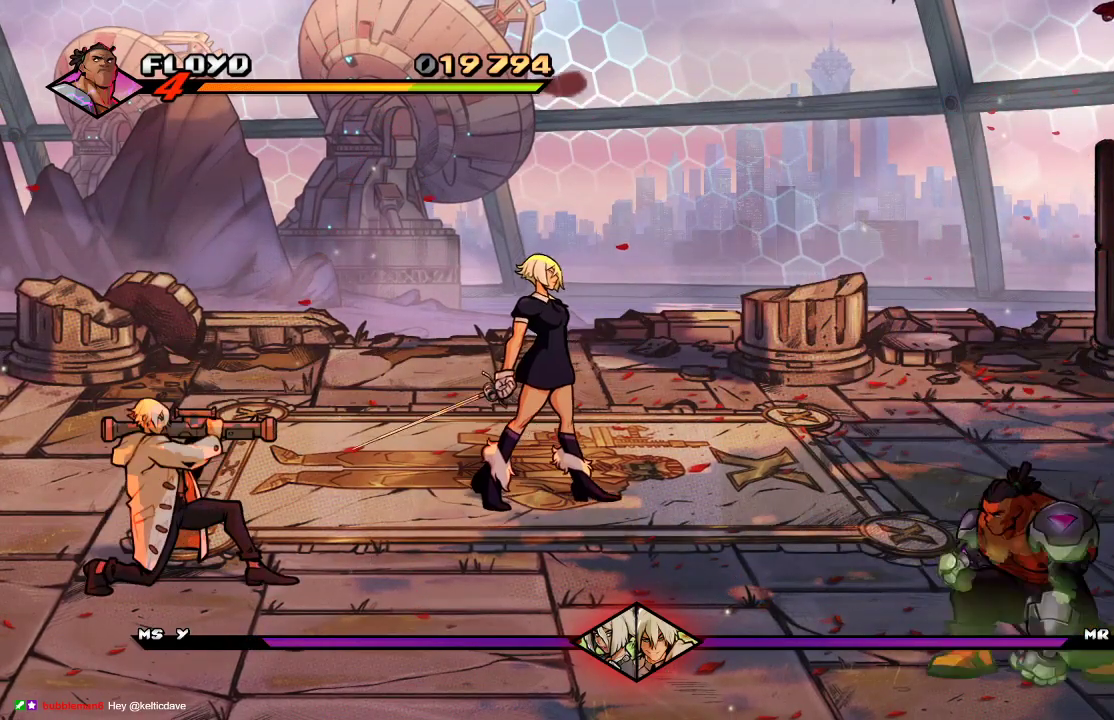
{"buttons": [], "left_stick": "center", "right_stick": "center", "events": [[67, "CIRCLE", "up"], [233, "left_stick", "left"], [367, "left_stick", "center"]]}
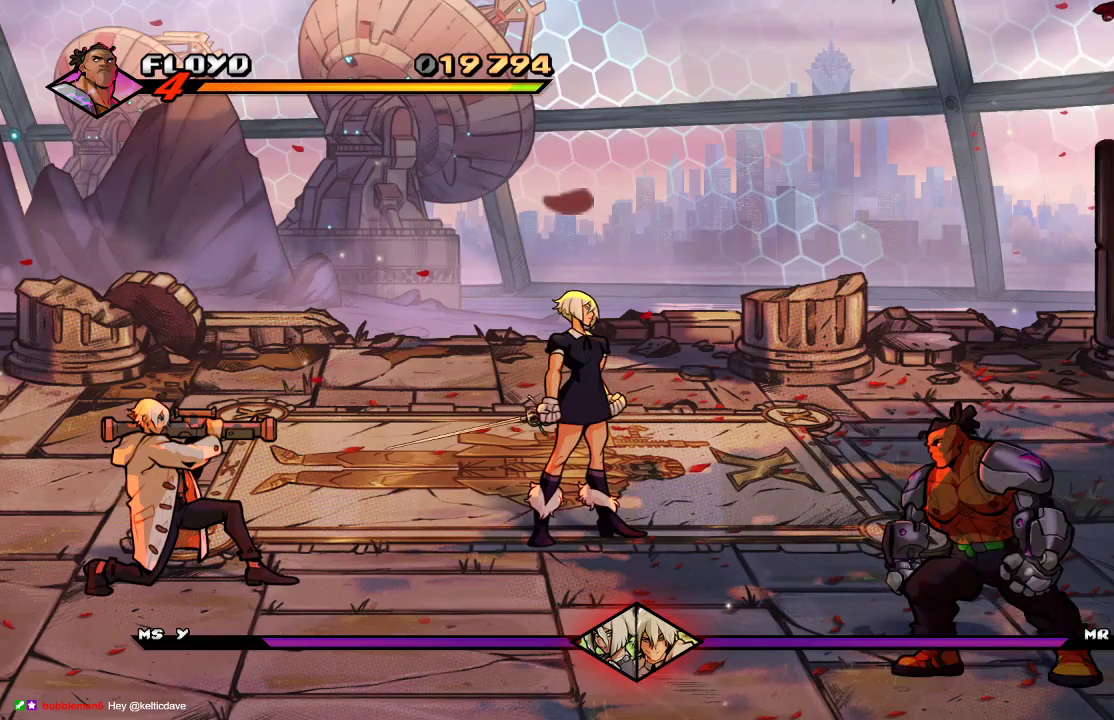
{"buttons": [], "left_stick": "center", "right_stick": "center"}
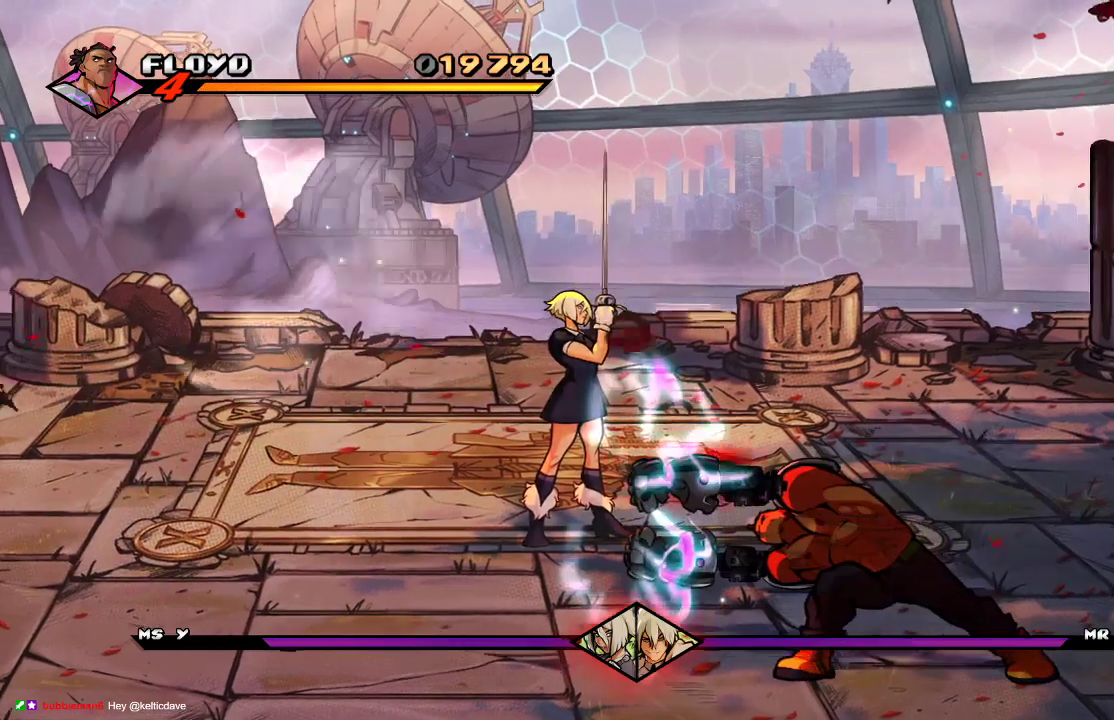
{"buttons": [], "left_stick": "center", "right_stick": "center", "events": []}